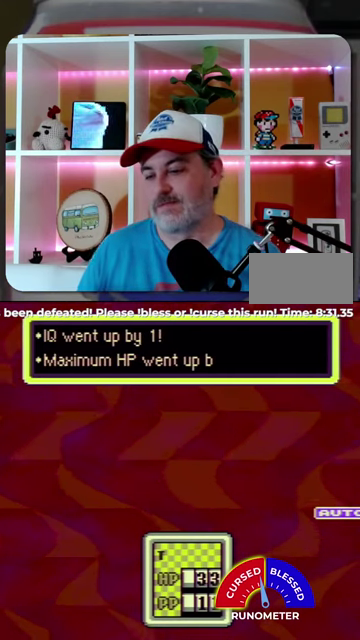
Gameplay with a controller (Nintendo layout); each line is a JSON object with the inputs held at the frame after it. "events" lists button and stick changes between this image and that frame as [ms after this image, input, new state], when the widget could be followed in between. Not read: L1 L3 R1 R3.
{"buttons": ["A"], "events": [[100, "A", "down"], [200, "A", "up"], [267, "A", "down"], [333, "A", "up"], [467, "A", "down"]]}
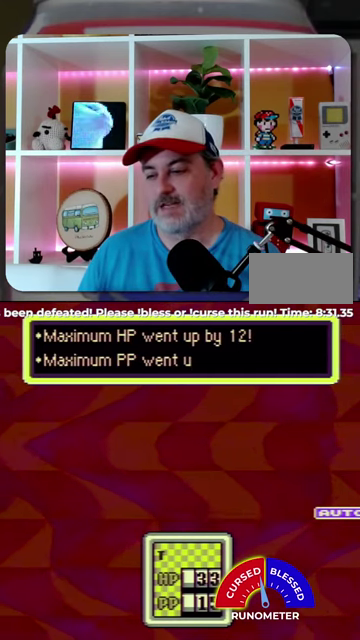
{"buttons": ["A"], "events": [[33, "A", "up"], [300, "A", "down"], [367, "A", "up"], [433, "A", "down"]]}
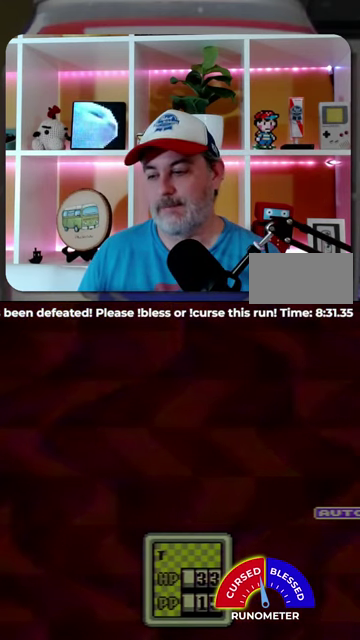
{"buttons": [], "events": [[33, "A", "up"], [133, "A", "down"], [200, "A", "up"]]}
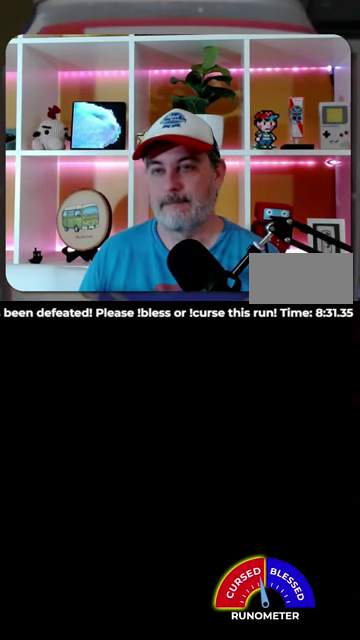
{"buttons": ["DPAD_UP", "DPAD_RIGHT"], "events": [[400, "DPAD_UP", "down"], [467, "DPAD_RIGHT", "down"]]}
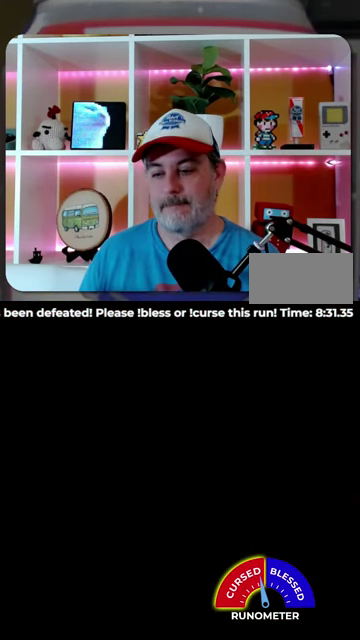
{"buttons": ["DPAD_UP", "DPAD_RIGHT"], "events": []}
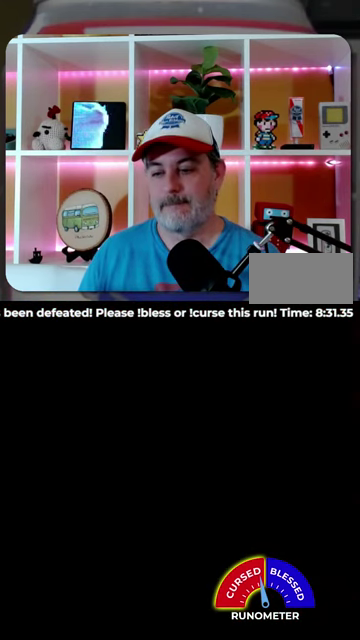
{"buttons": ["DPAD_UP", "DPAD_RIGHT"], "events": []}
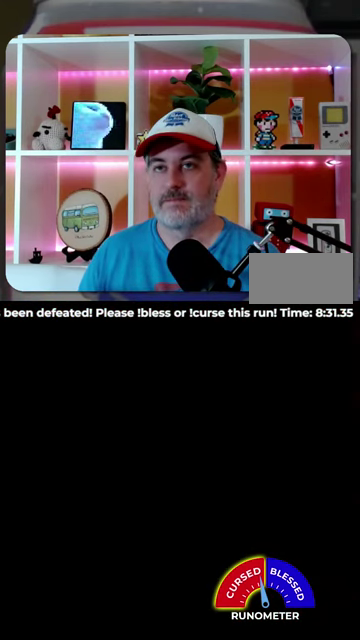
{"buttons": ["DPAD_UP", "DPAD_RIGHT"], "events": []}
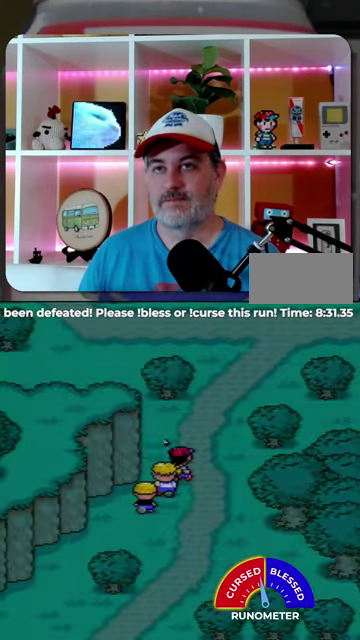
{"buttons": [], "events": [[167, "DPAD_RIGHT", "up"], [167, "DPAD_UP", "up"], [367, "A", "down"], [433, "A", "up"]]}